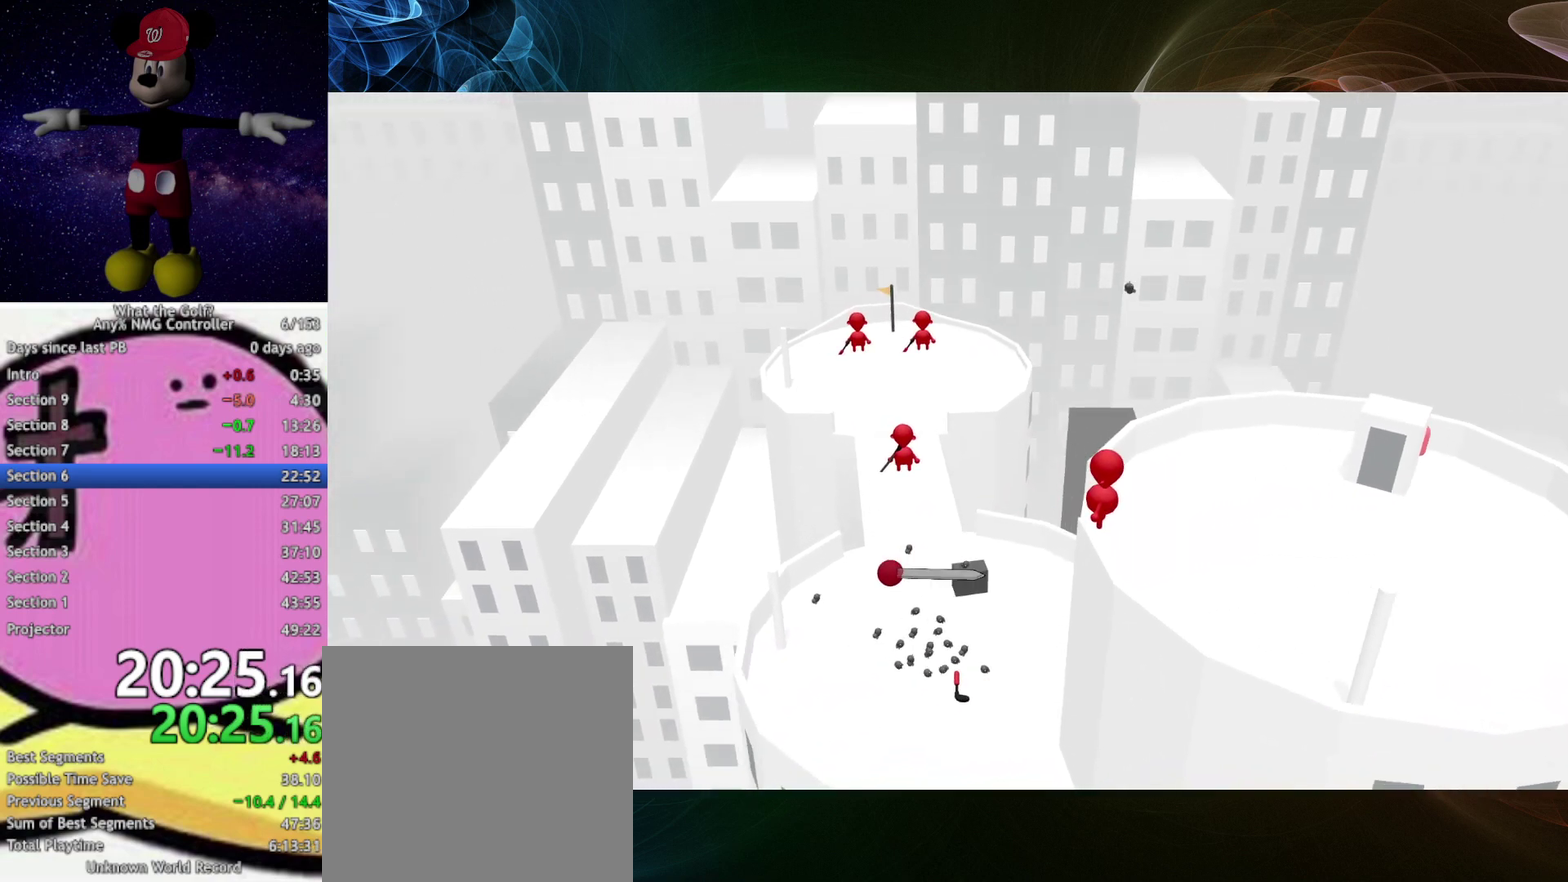
Gameplay with a controller (Xbox layout); each line is a JSON object with the inputs held at the frame after it. "events" lists button and stick changes between this image and that frame as [ms after this image, input, new state], when the widget could be followed in between. Not read: R3 right_stick.
{"buttons": ["A"], "left_stick": "right", "events": [[400, "A", "up"], [467, "A", "down"]]}
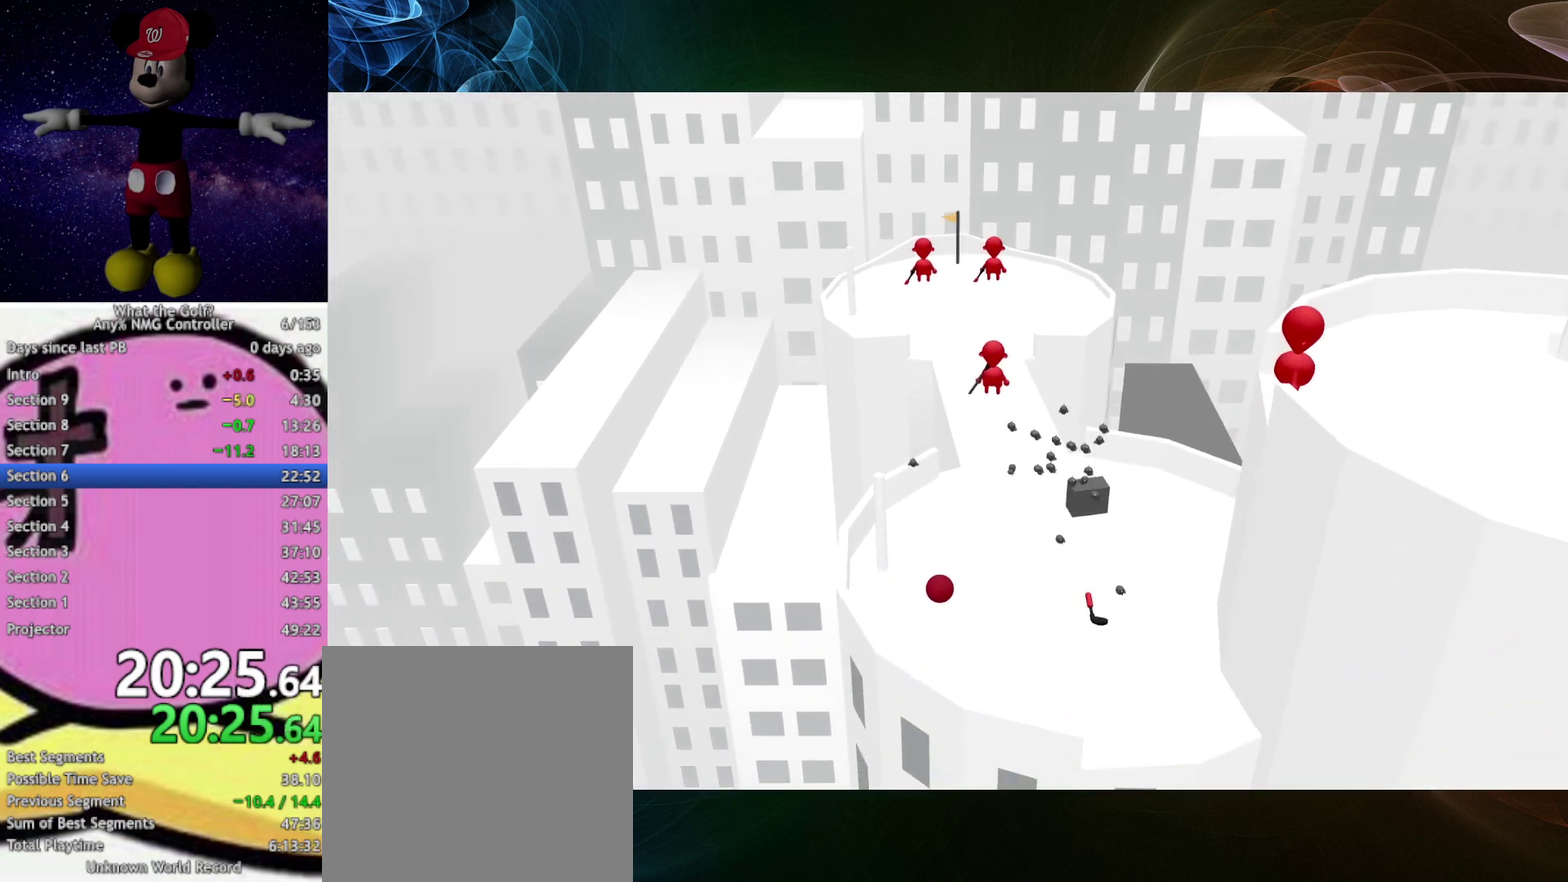
{"buttons": ["A"], "left_stick": "right"}
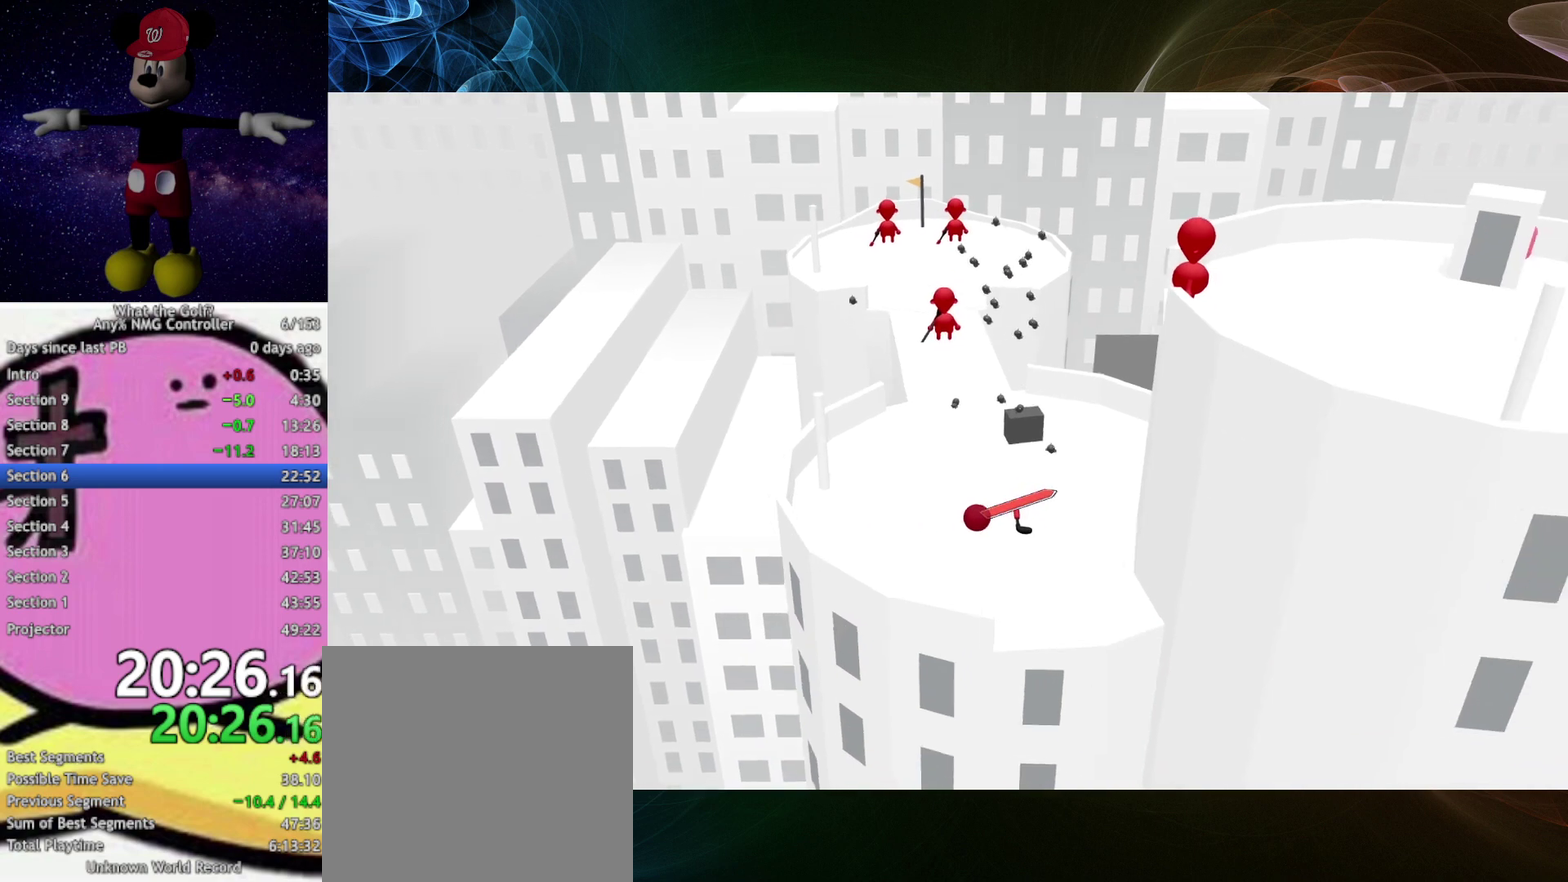
{"buttons": ["A"], "left_stick": "up", "events": [[67, "left_stick", "up-right"], [167, "left_stick", "up"]]}
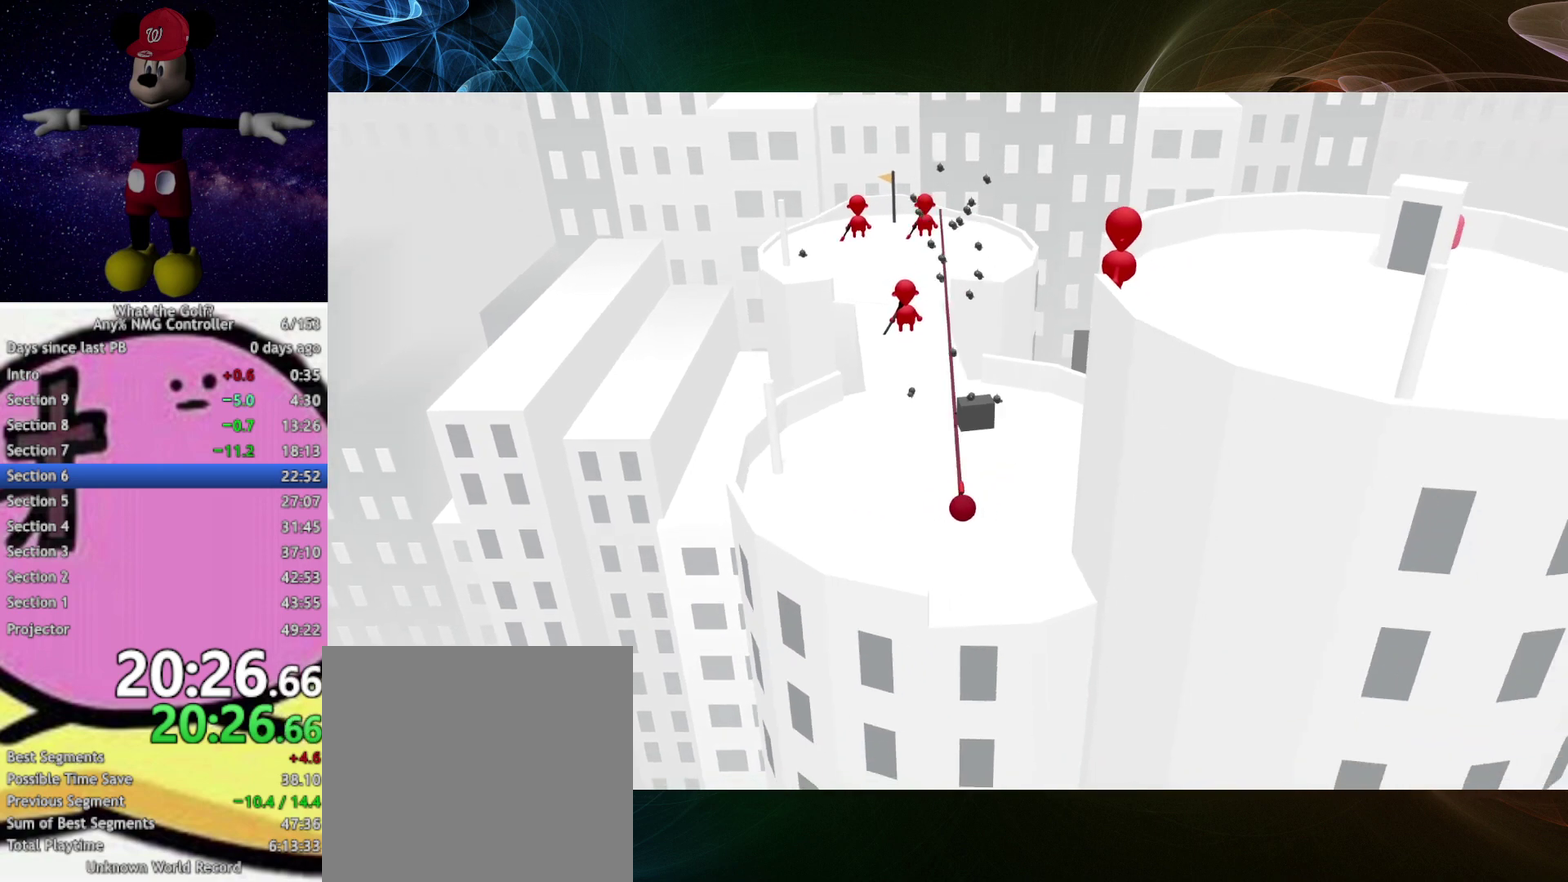
{"buttons": [], "left_stick": "up", "events": [[433, "A", "up"]]}
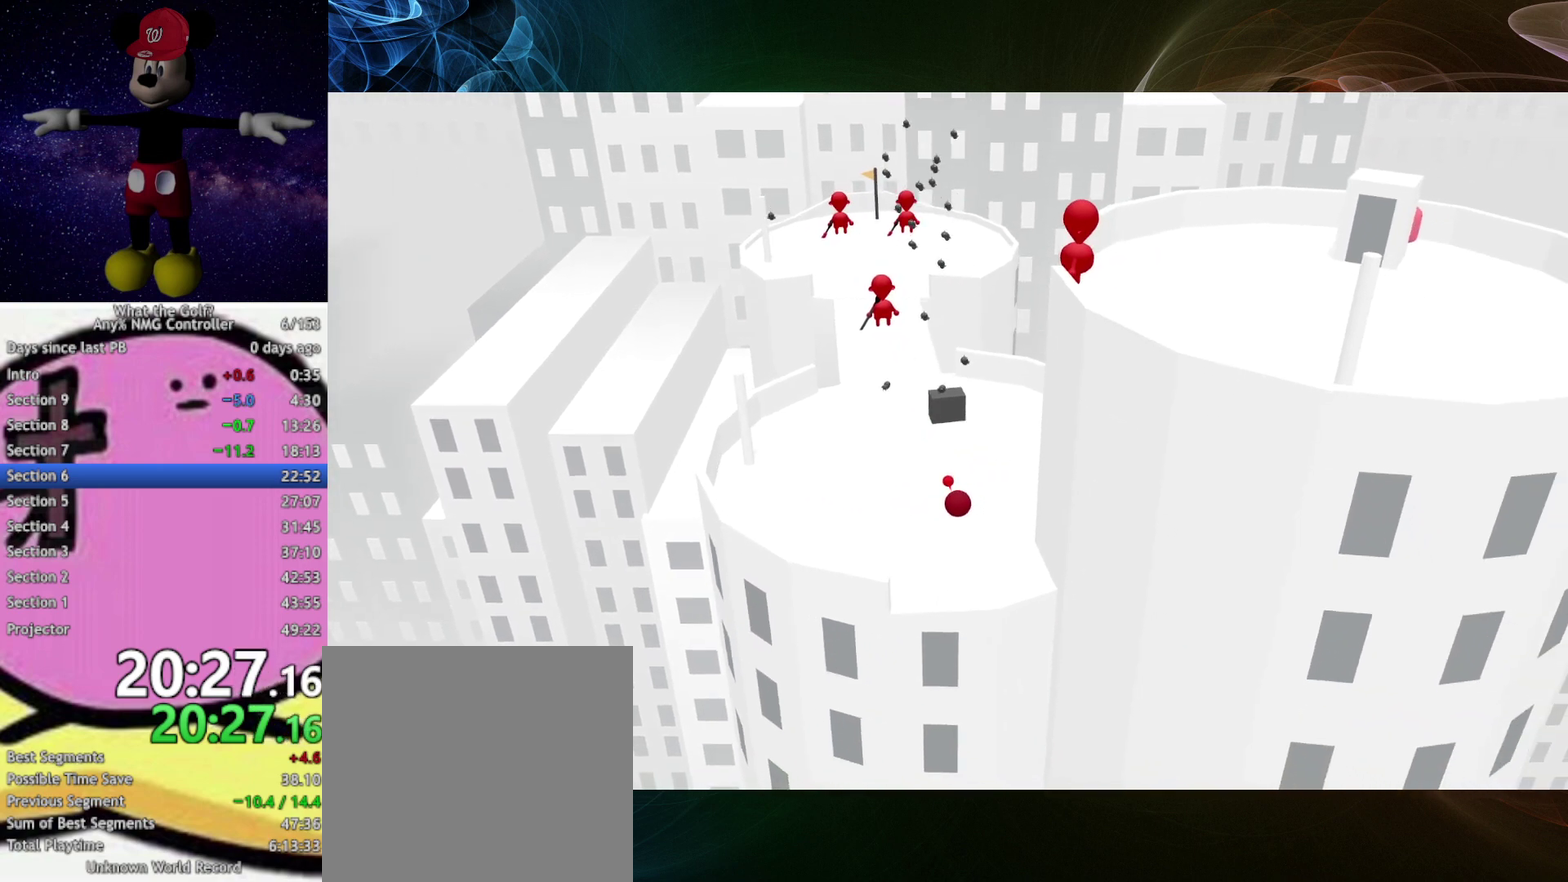
{"buttons": [], "left_stick": "up", "events": [[33, "A", "down"], [67, "A", "up"]]}
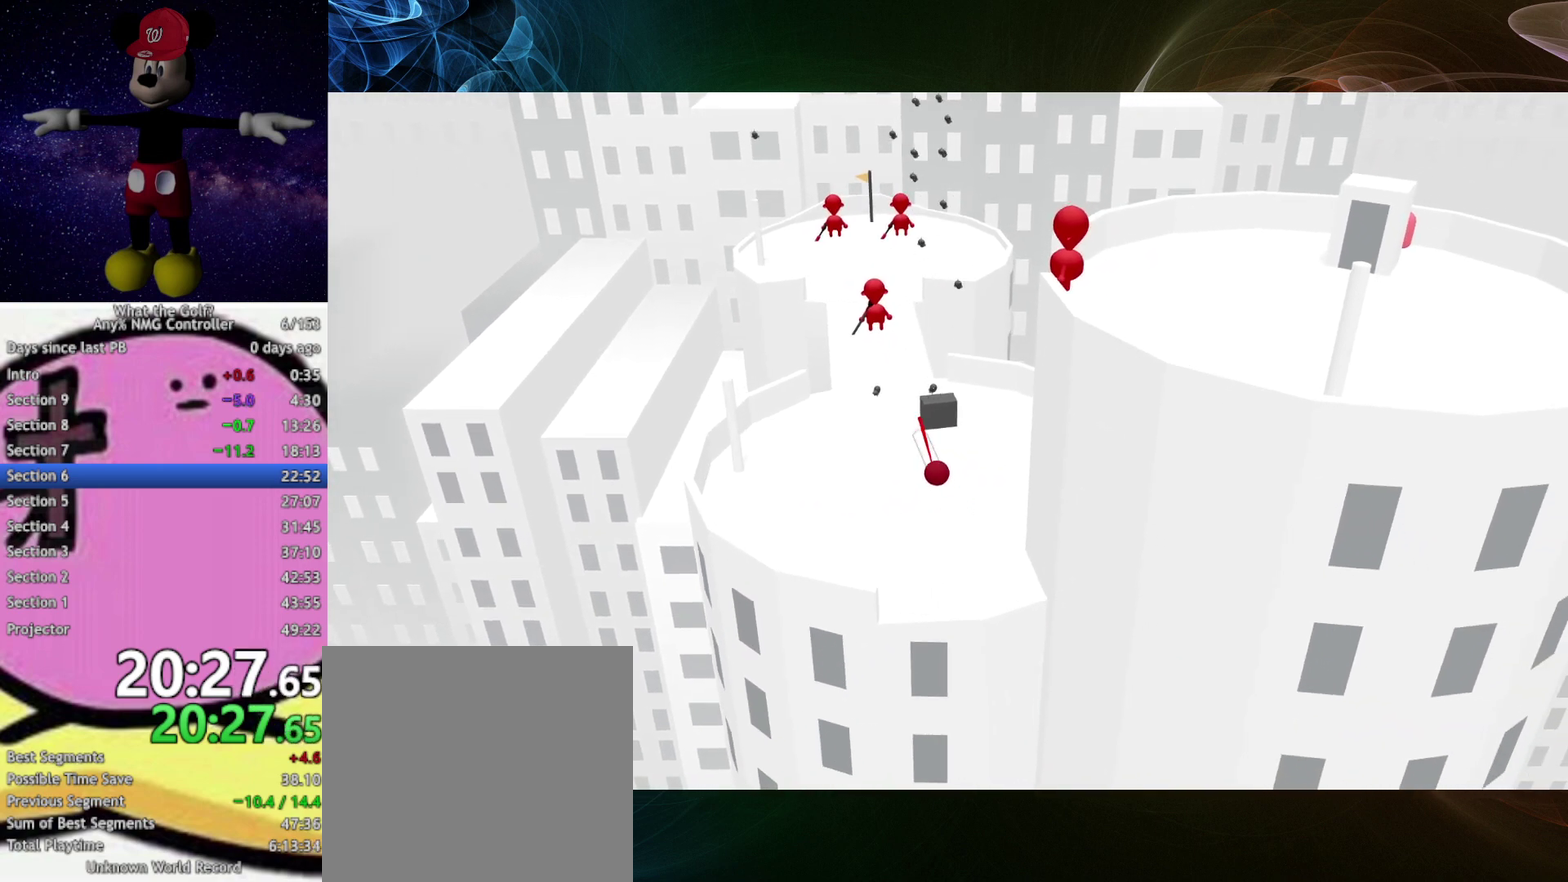
{"buttons": [], "left_stick": "up-left", "events": [[133, "left_stick", "up-left"], [267, "A", "down"], [300, "A", "up"]]}
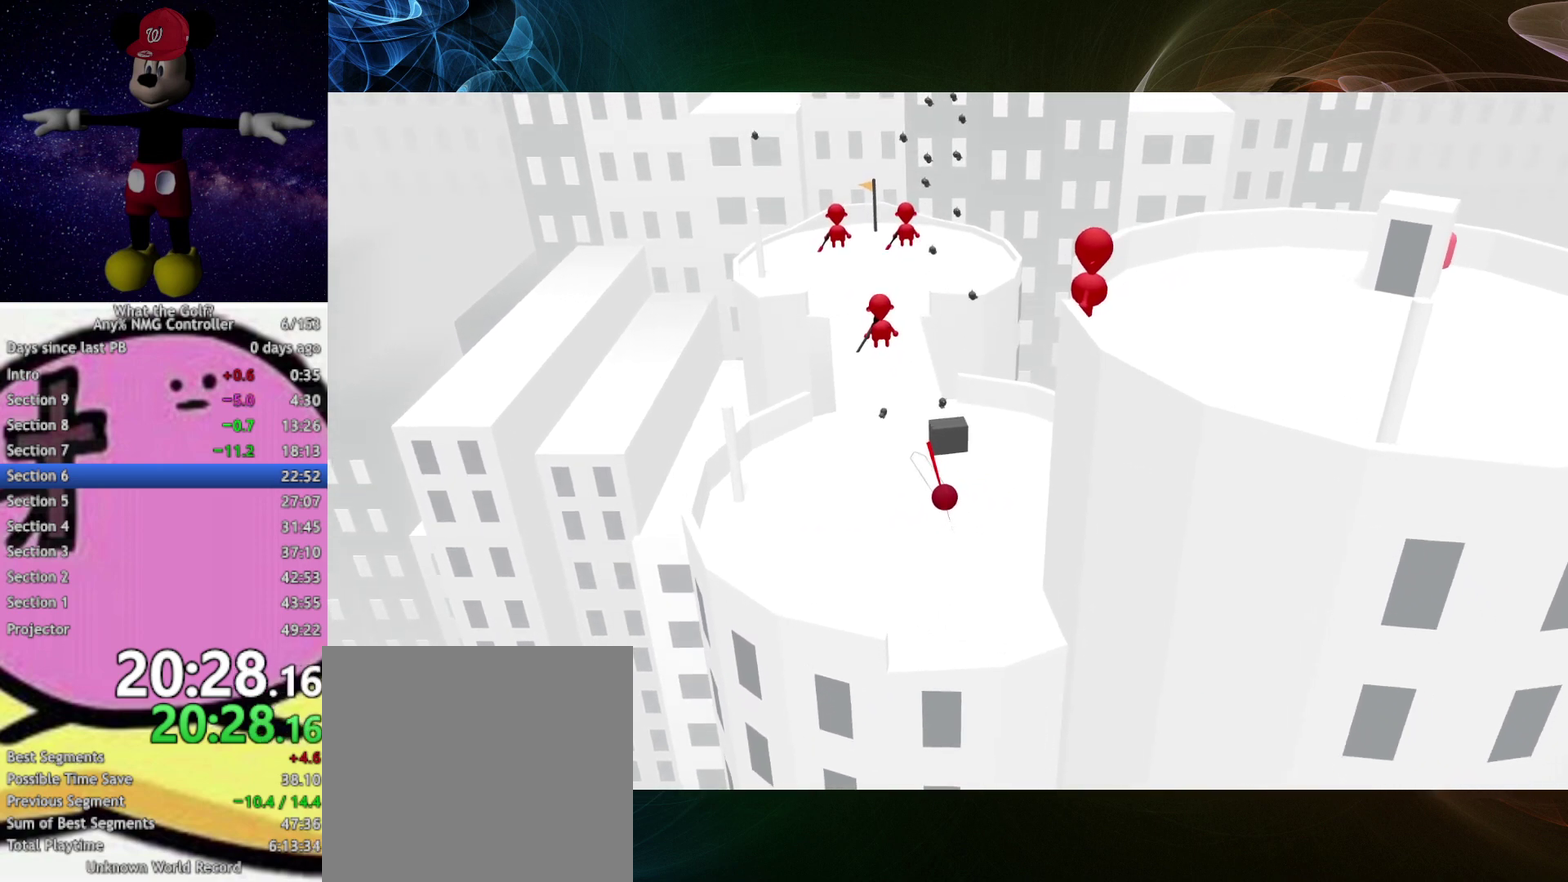
{"buttons": [], "left_stick": "up", "events": [[500, "left_stick", "up"]]}
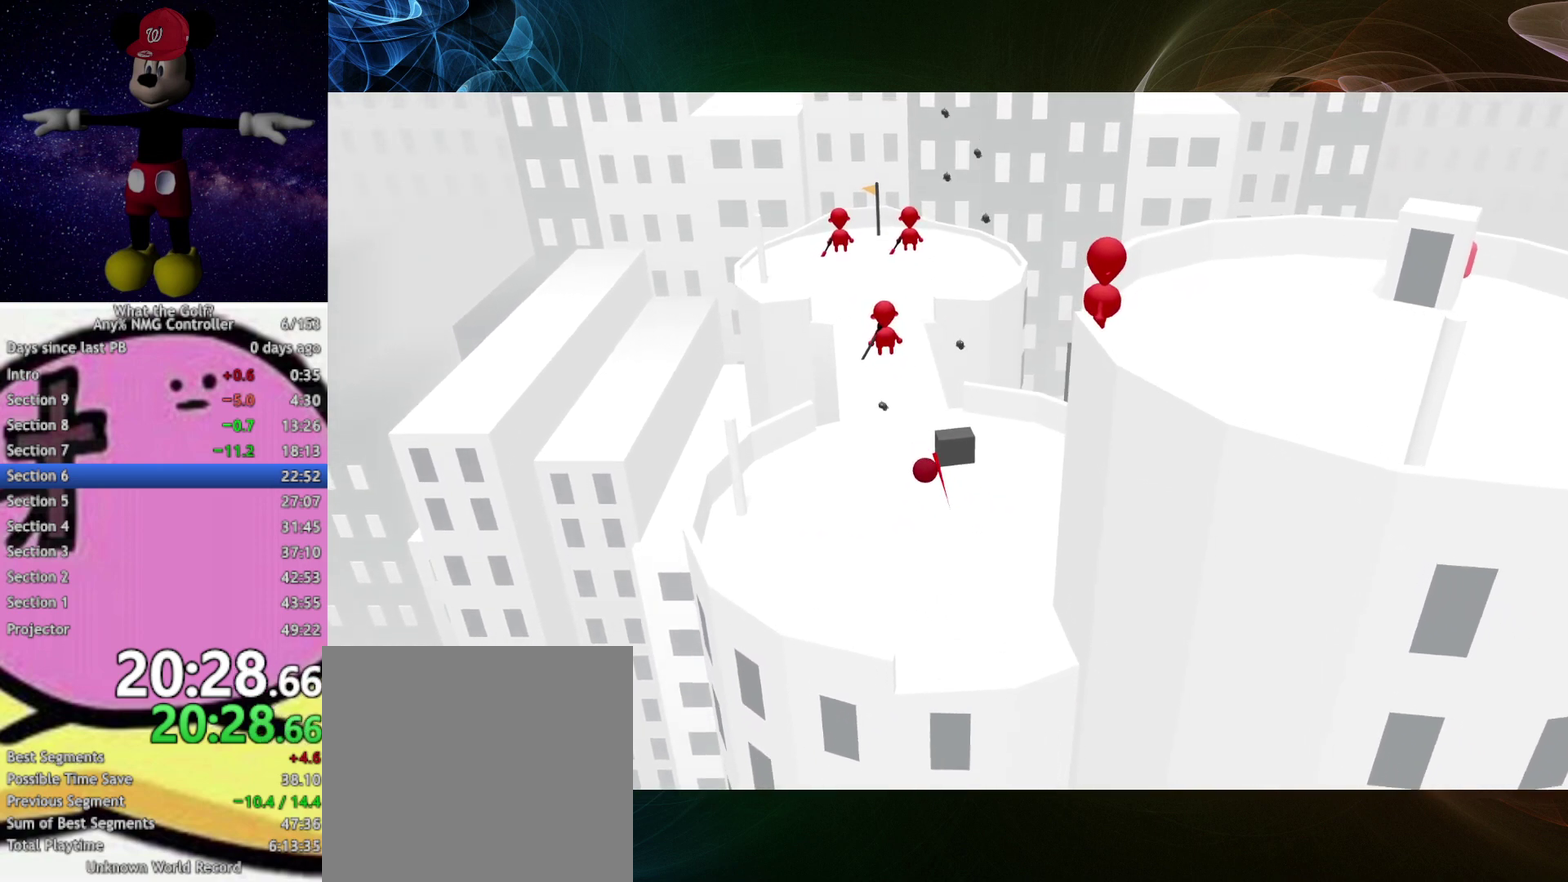
{"buttons": [], "left_stick": "up"}
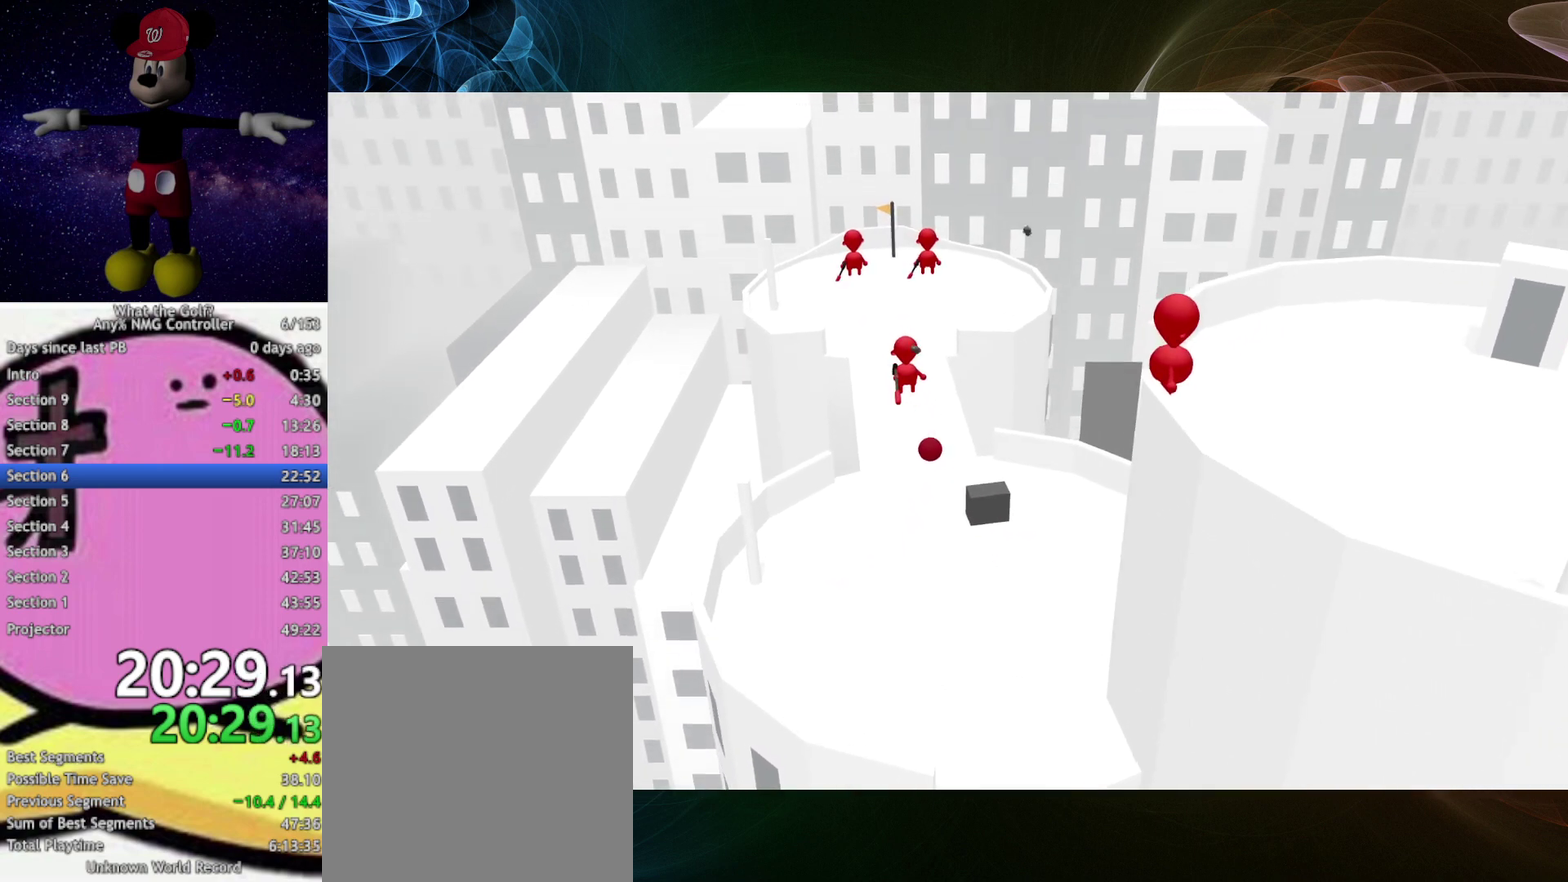
{"buttons": ["A"], "left_stick": "up", "events": [[133, "A", "down"], [167, "A", "up"], [400, "A", "down"]]}
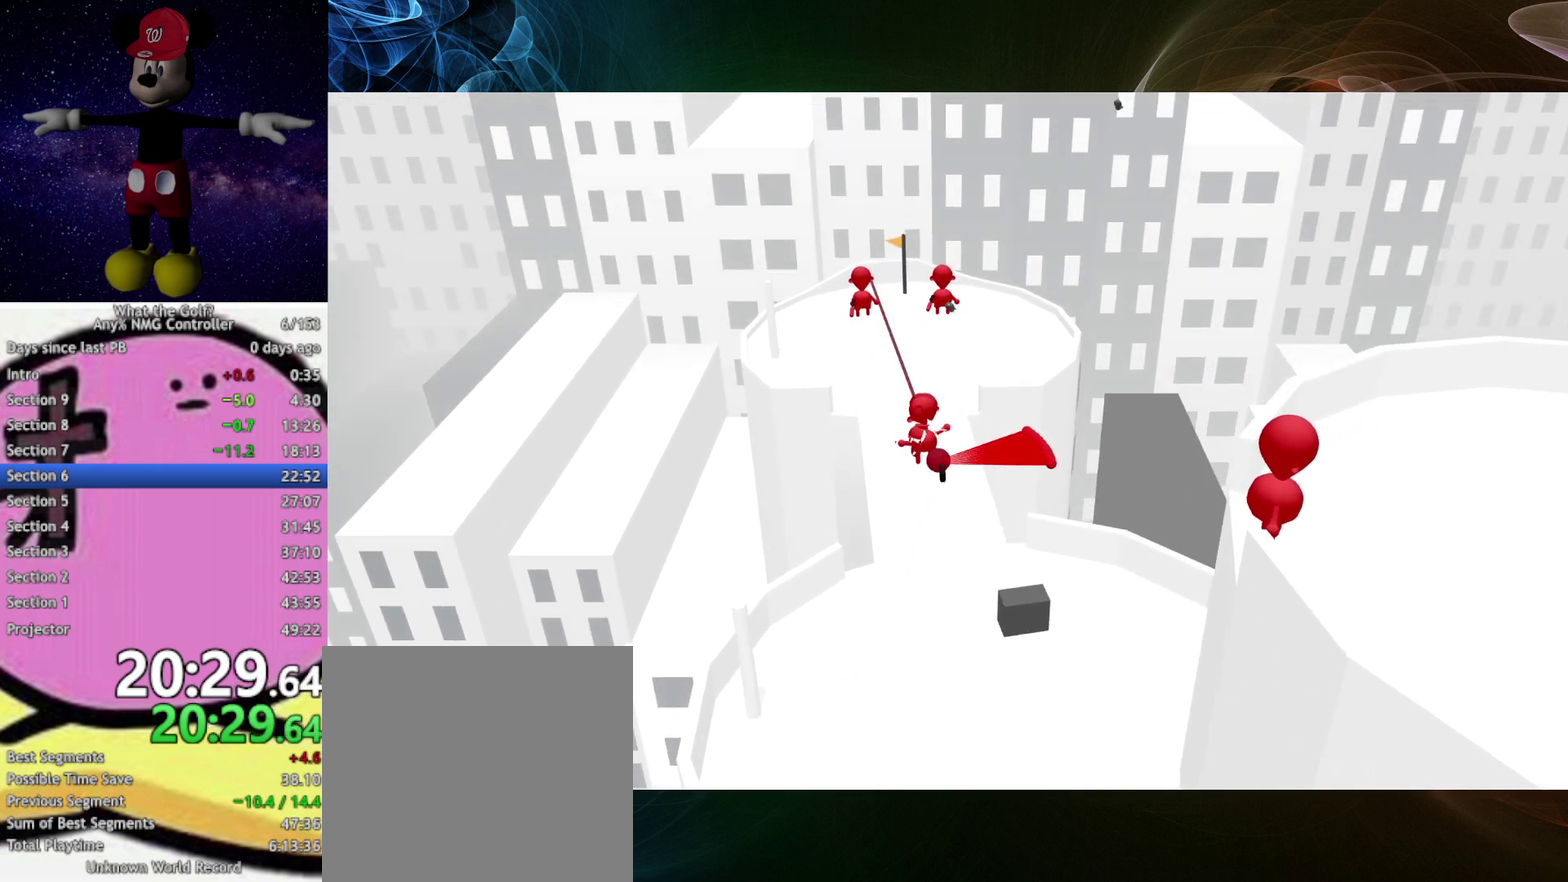
{"buttons": ["A"], "left_stick": "up-right", "events": [[333, "A", "up"], [400, "A", "down"], [467, "left_stick", "up-right"]]}
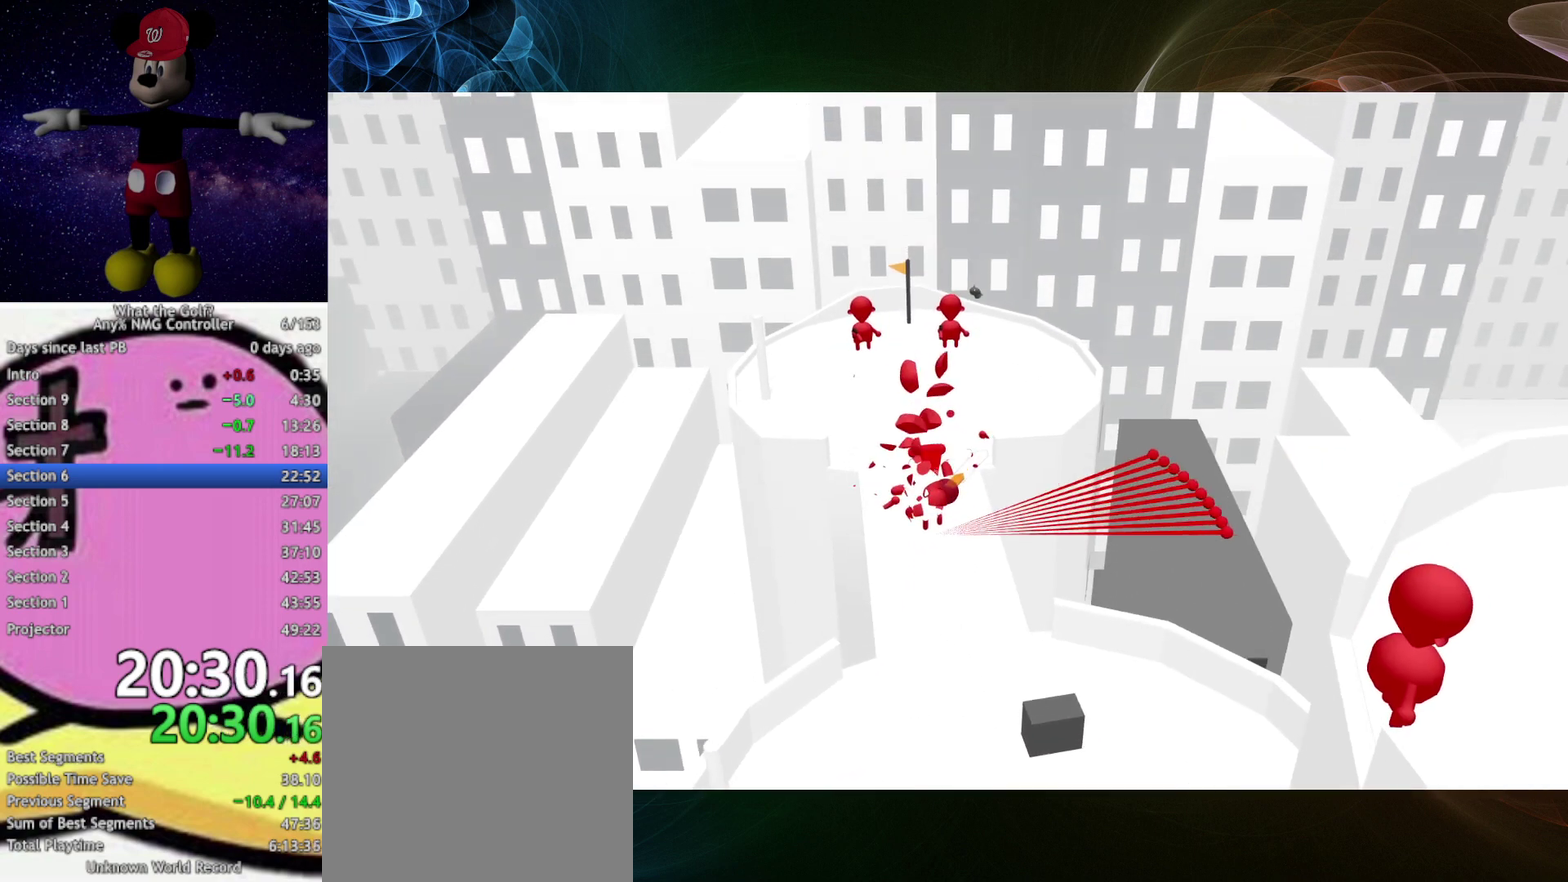
{"buttons": [], "left_stick": "up", "events": [[300, "A", "up"], [500, "left_stick", "up"]]}
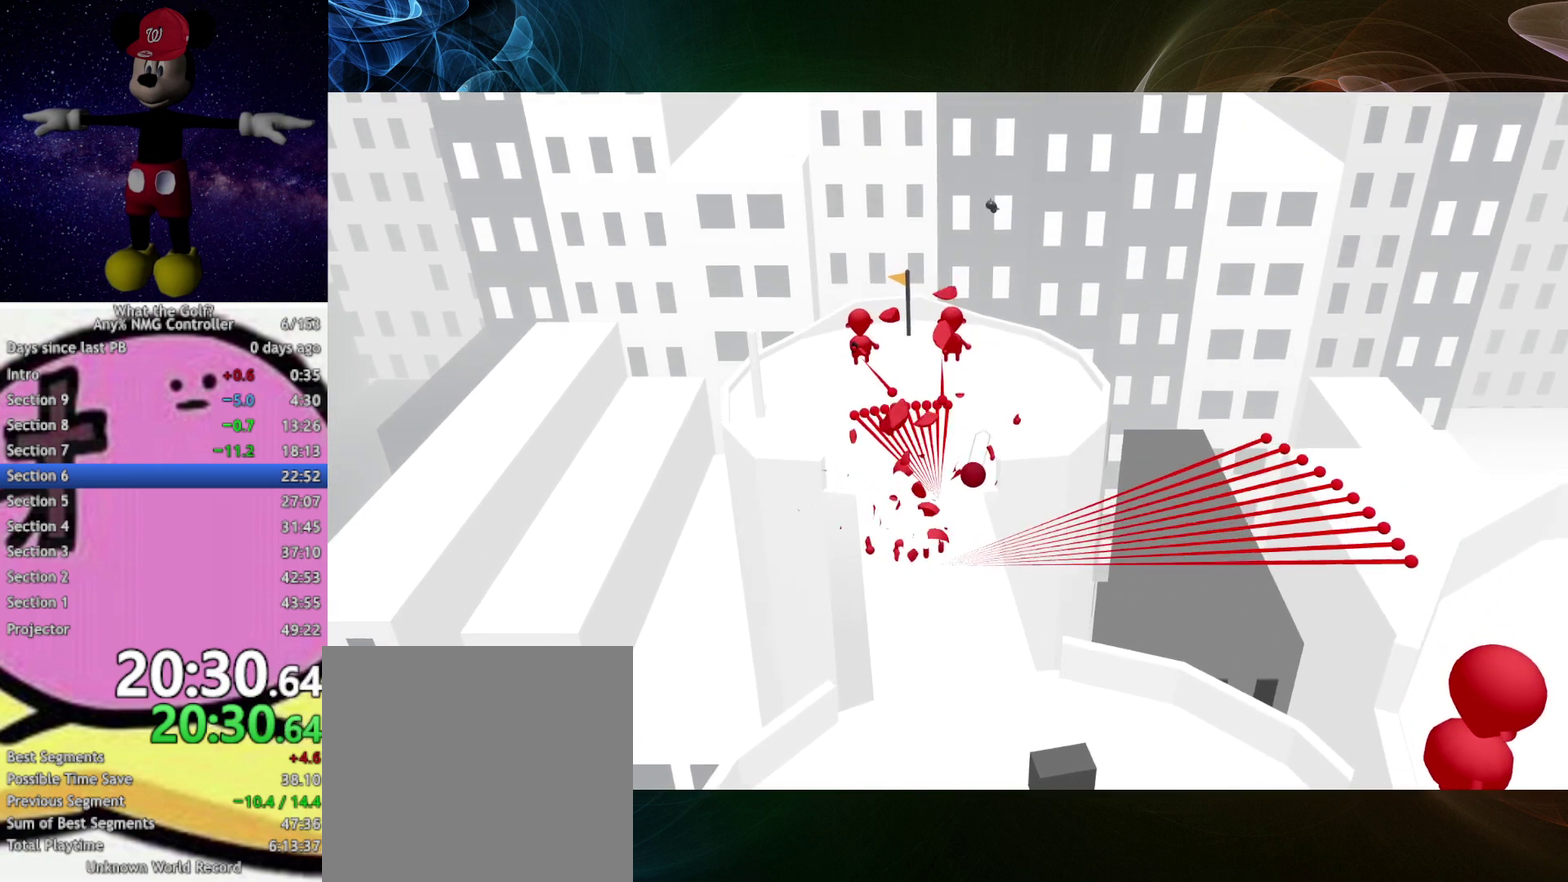
{"buttons": [], "left_stick": "up-left", "events": [[167, "left_stick", "up-left"]]}
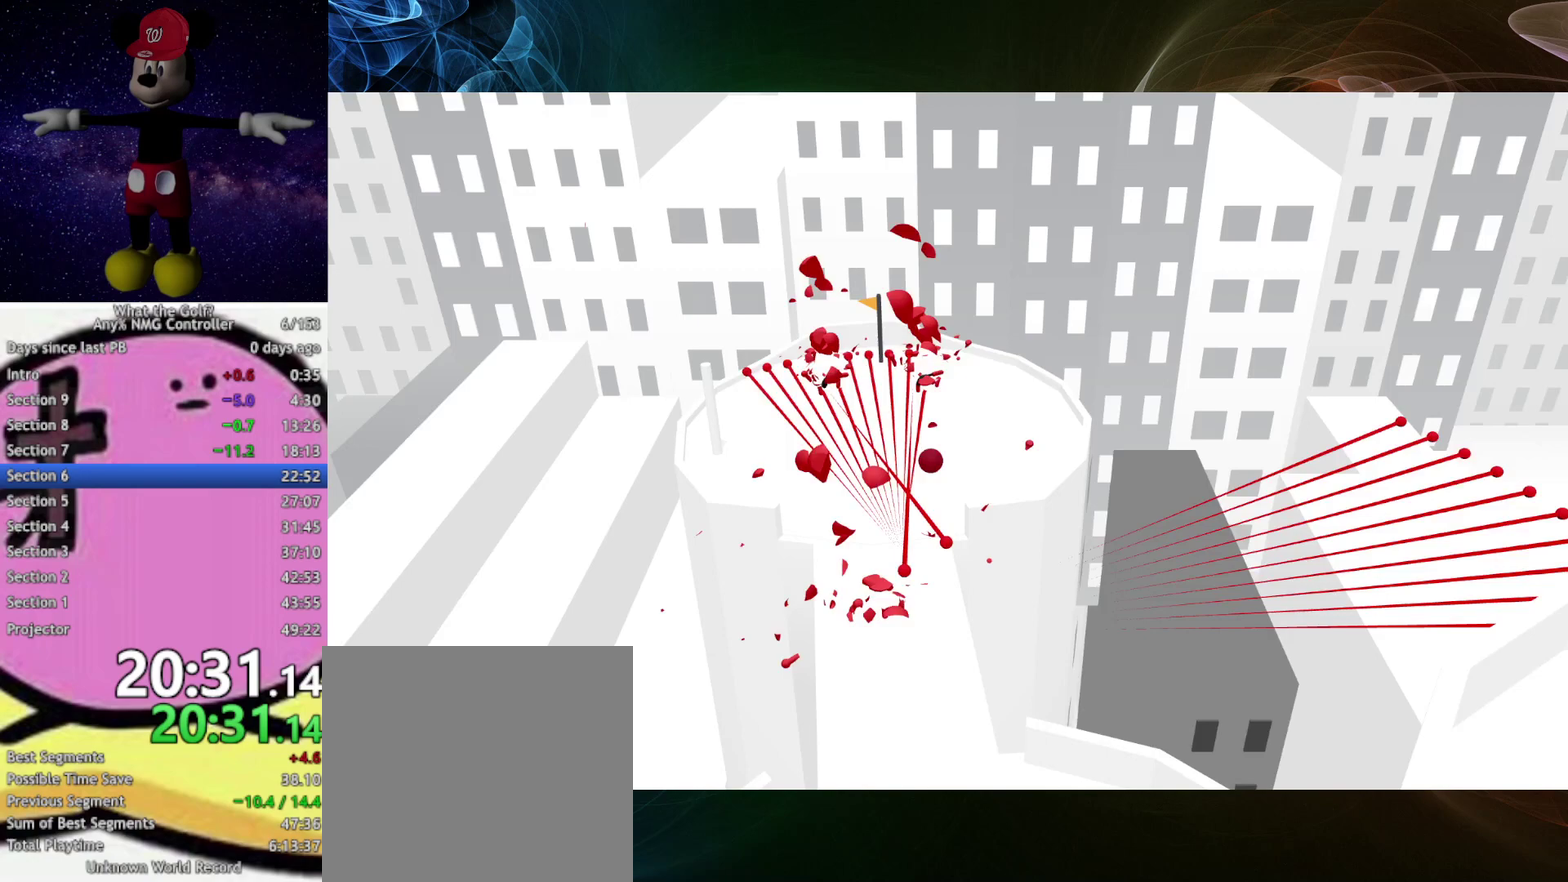
{"buttons": [], "left_stick": "up", "events": [[300, "left_stick", "up"]]}
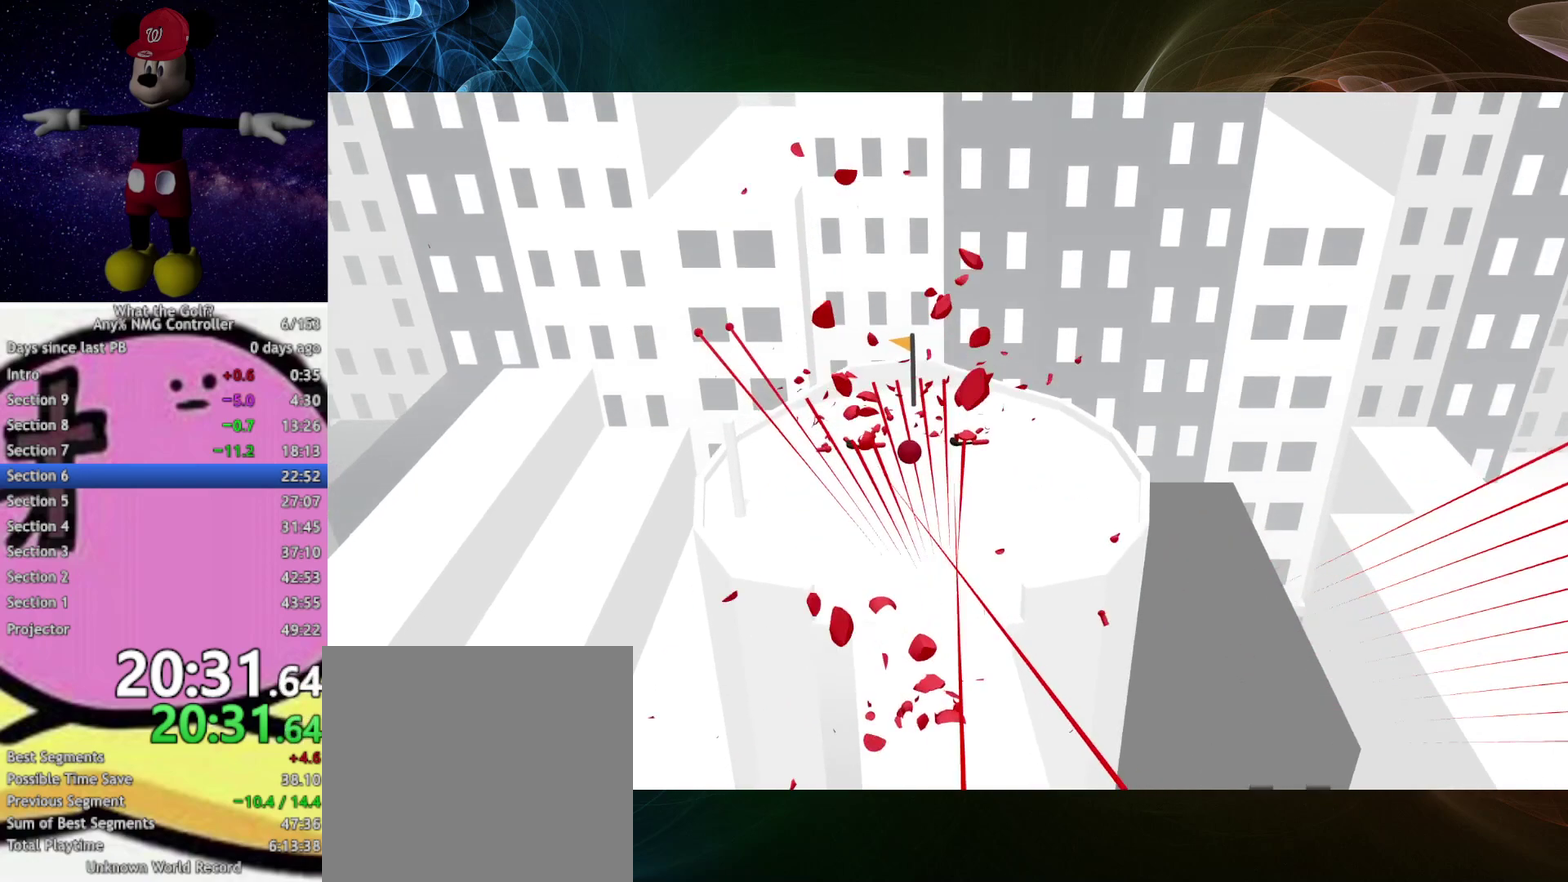
{"buttons": [], "left_stick": "up", "events": [[200, "A", "down"], [233, "A", "up"]]}
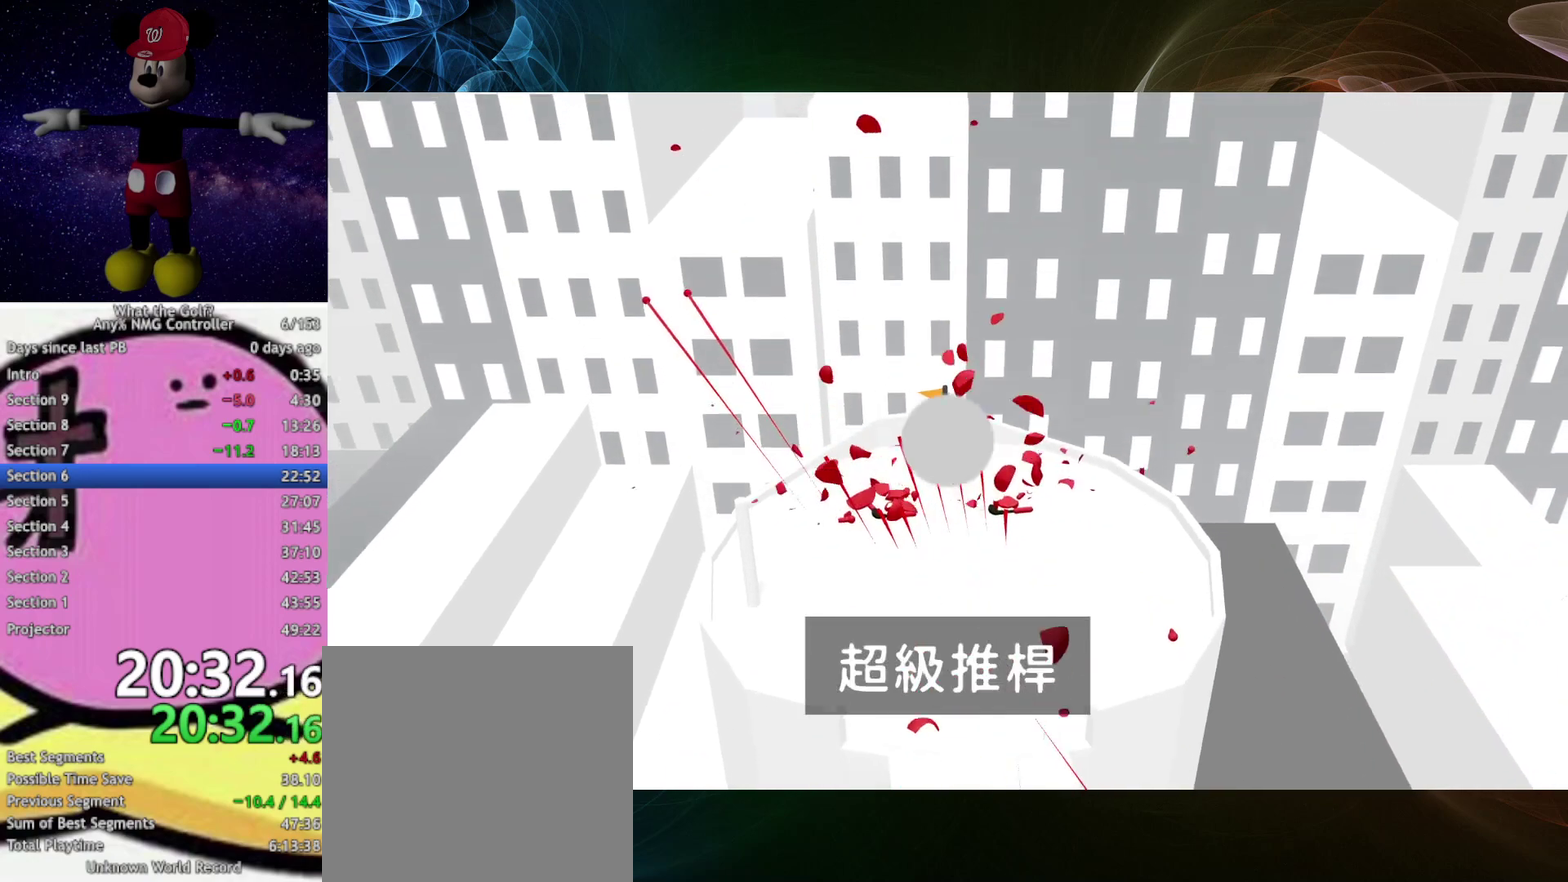
{"buttons": [], "left_stick": "center", "events": [[133, "left_stick", "center"]]}
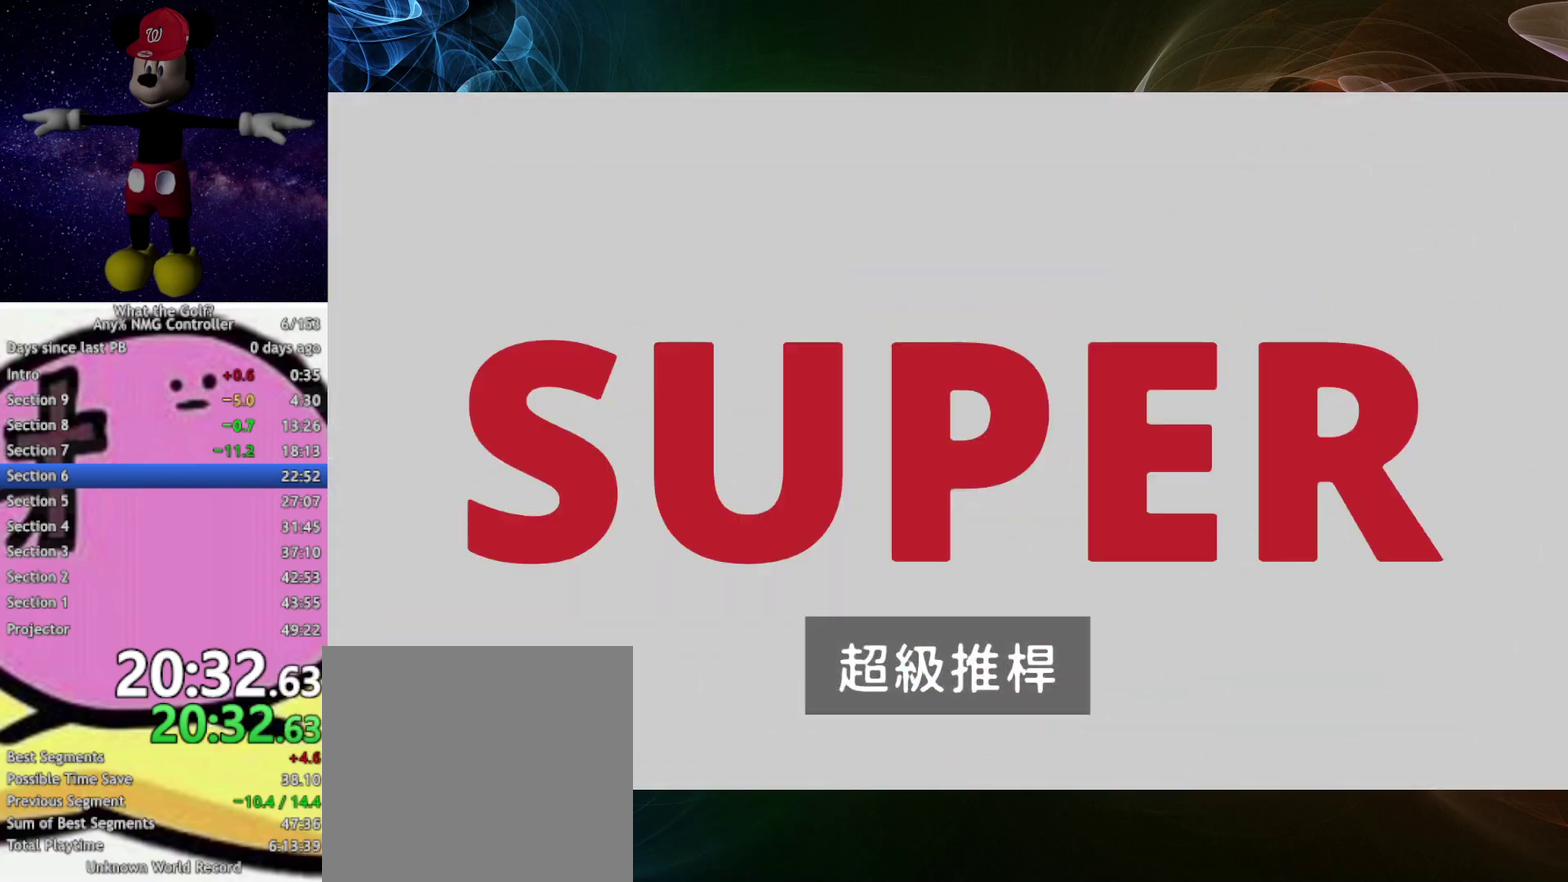
{"buttons": [], "left_stick": "center"}
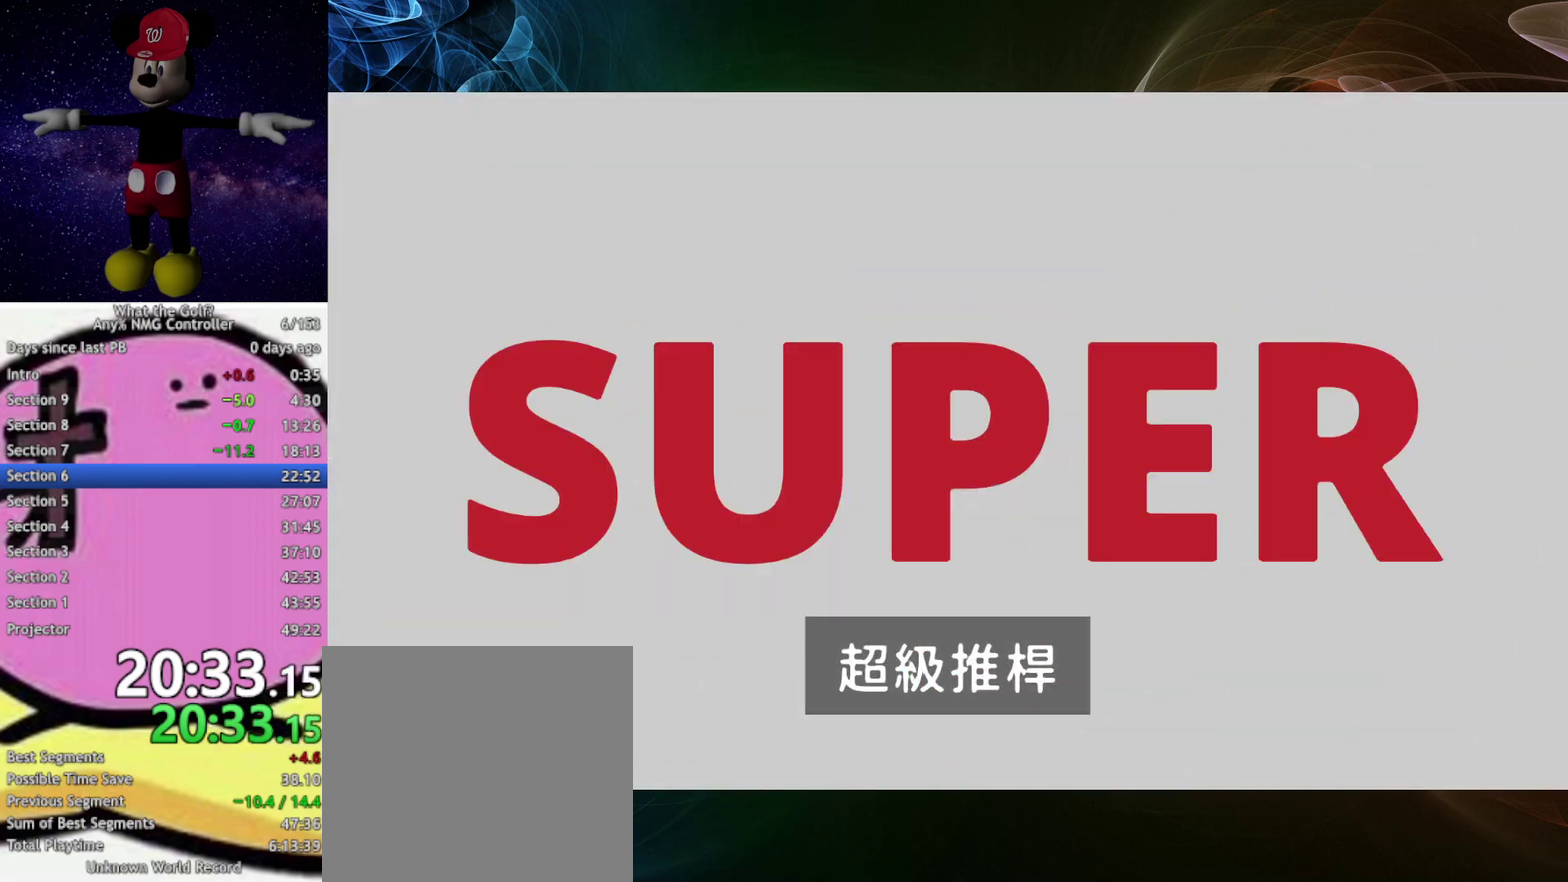
{"buttons": [], "left_stick": "center"}
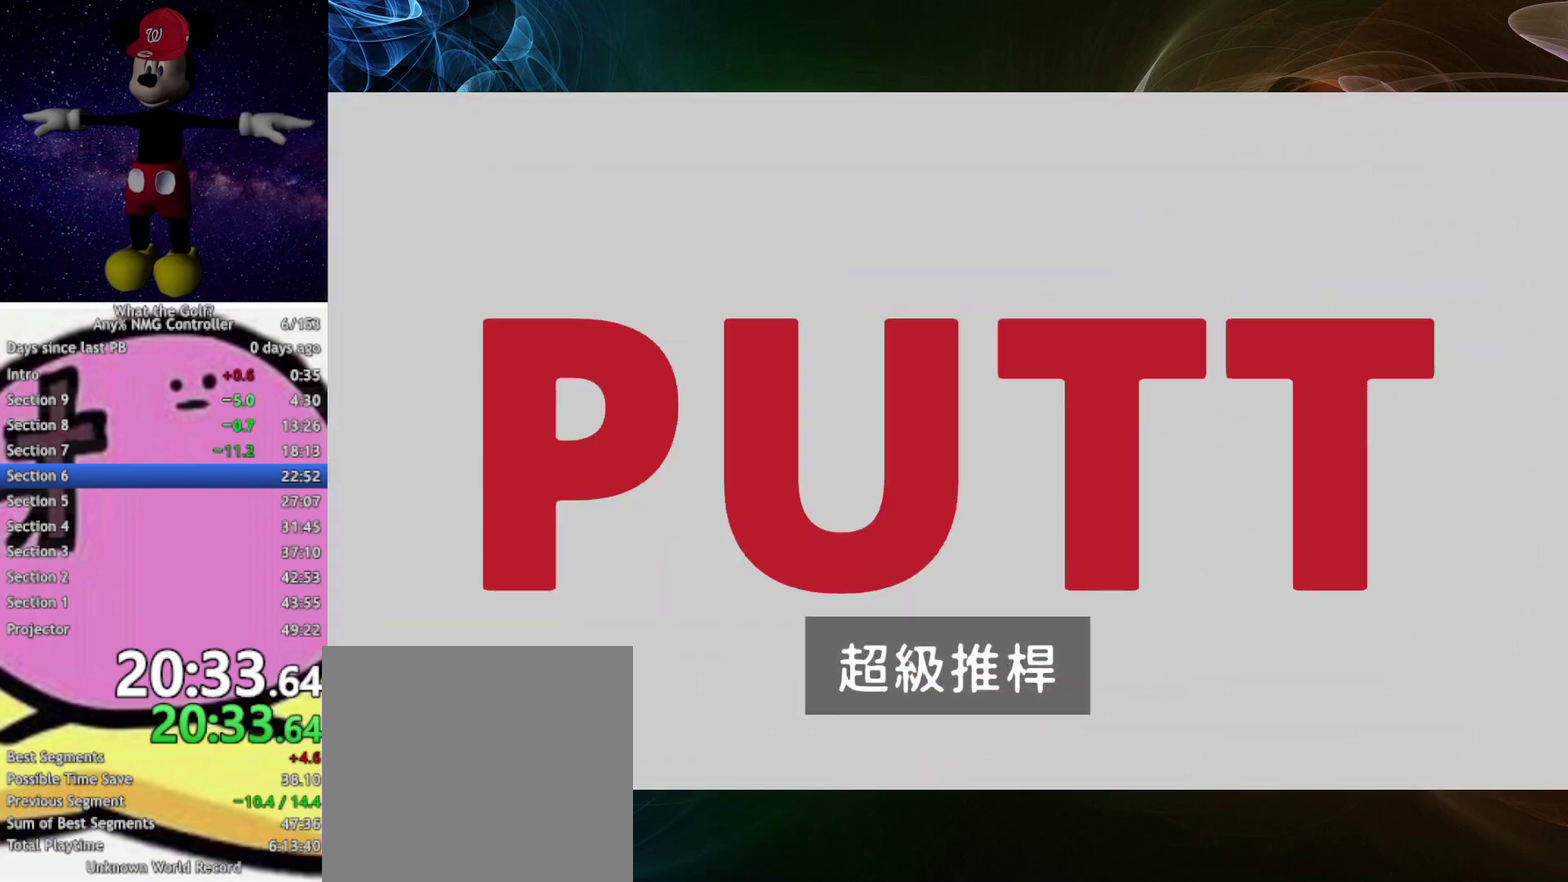
{"buttons": [], "left_stick": "center"}
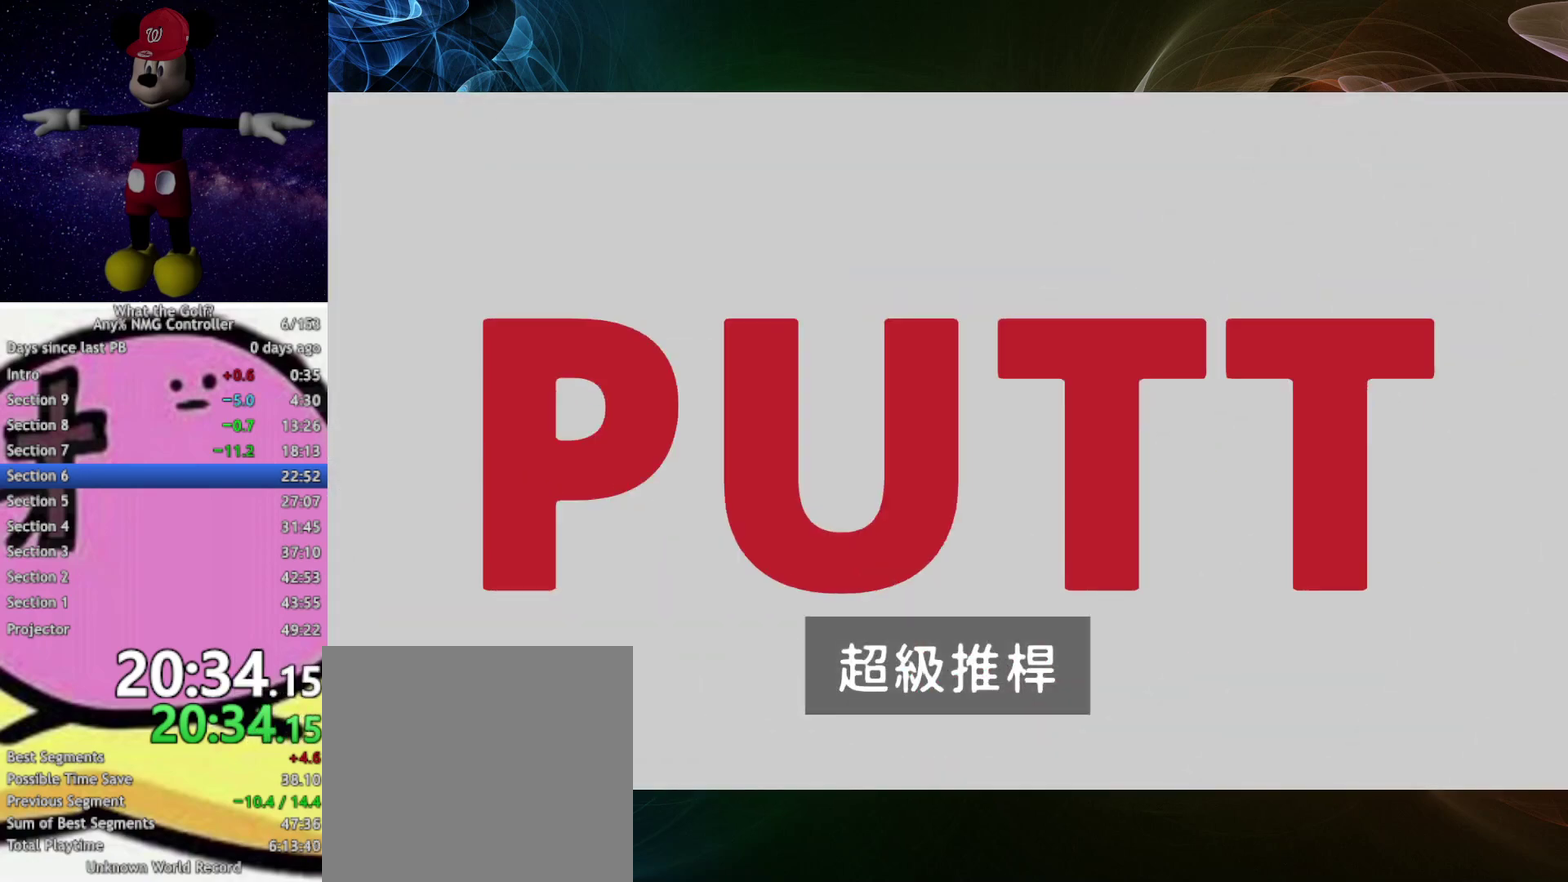
{"buttons": [], "left_stick": "center"}
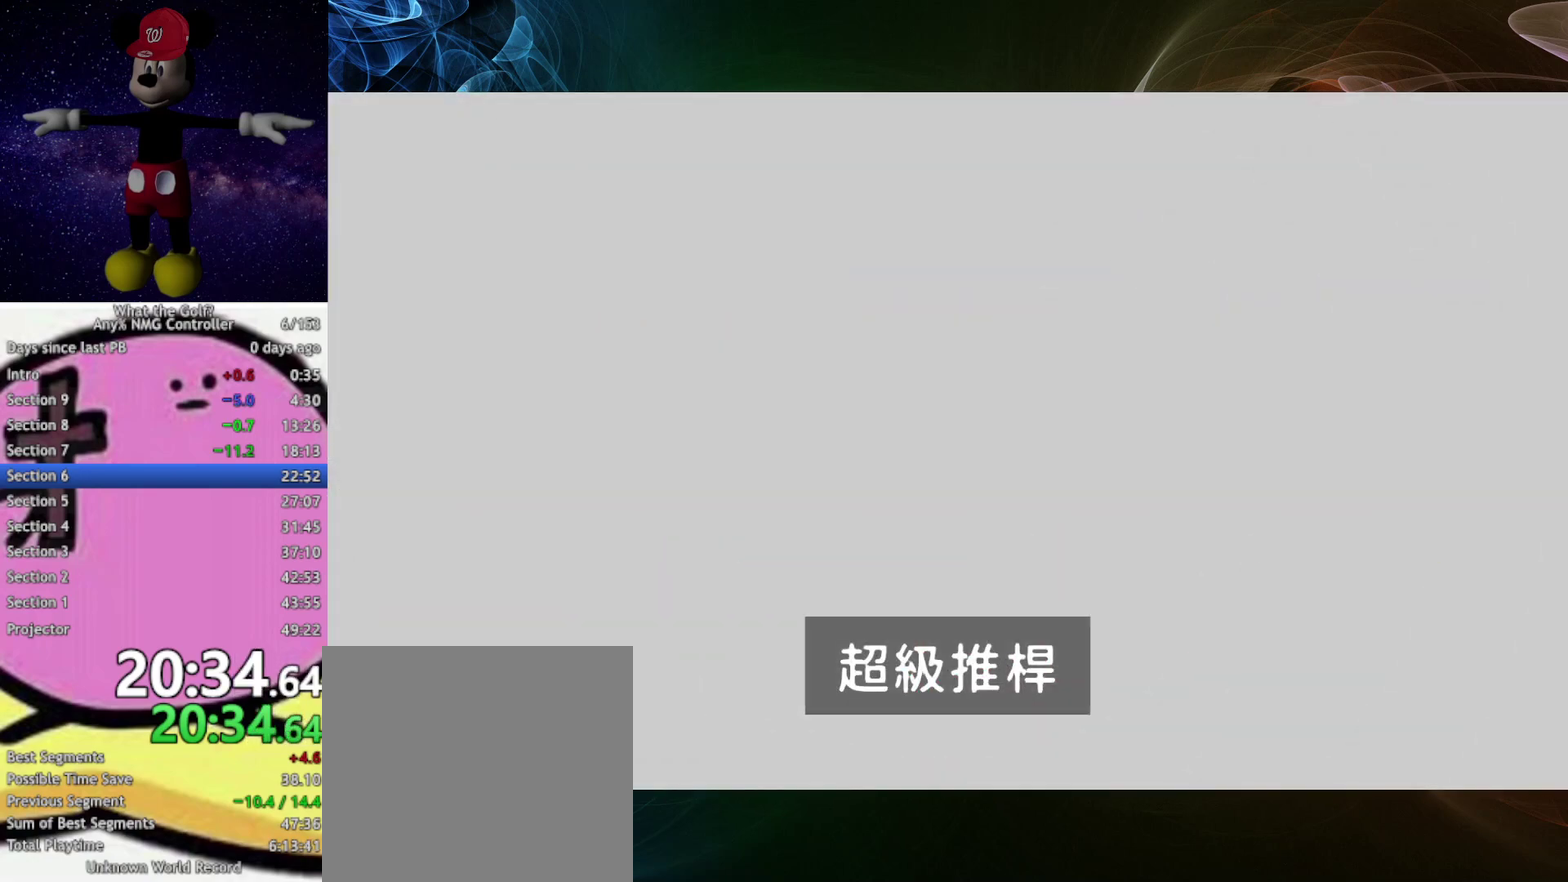
{"buttons": [], "left_stick": "center"}
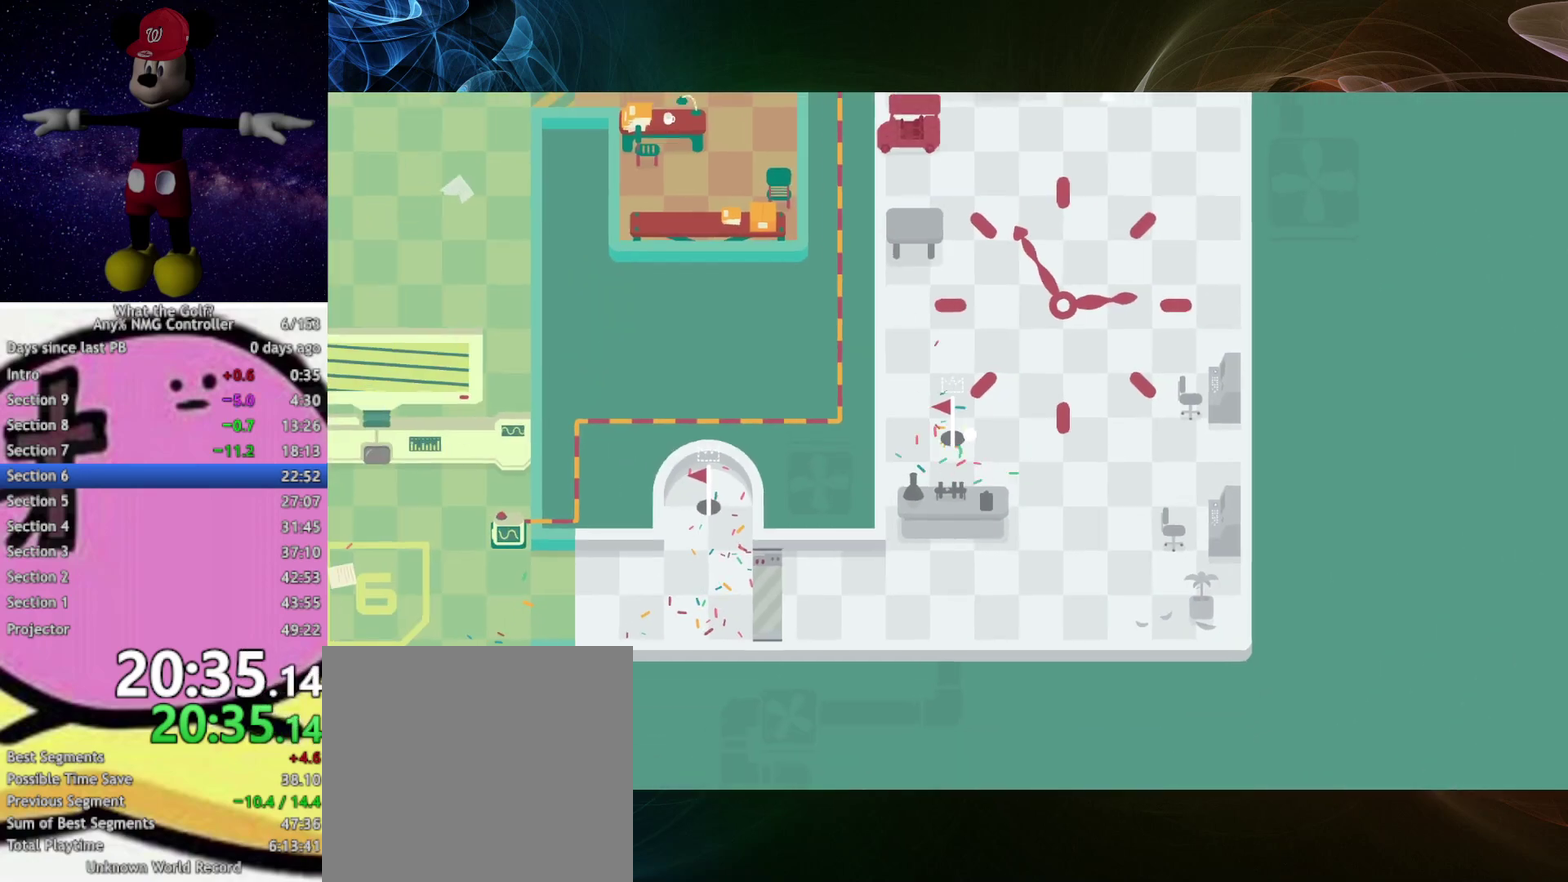
{"buttons": [], "left_stick": "up"}
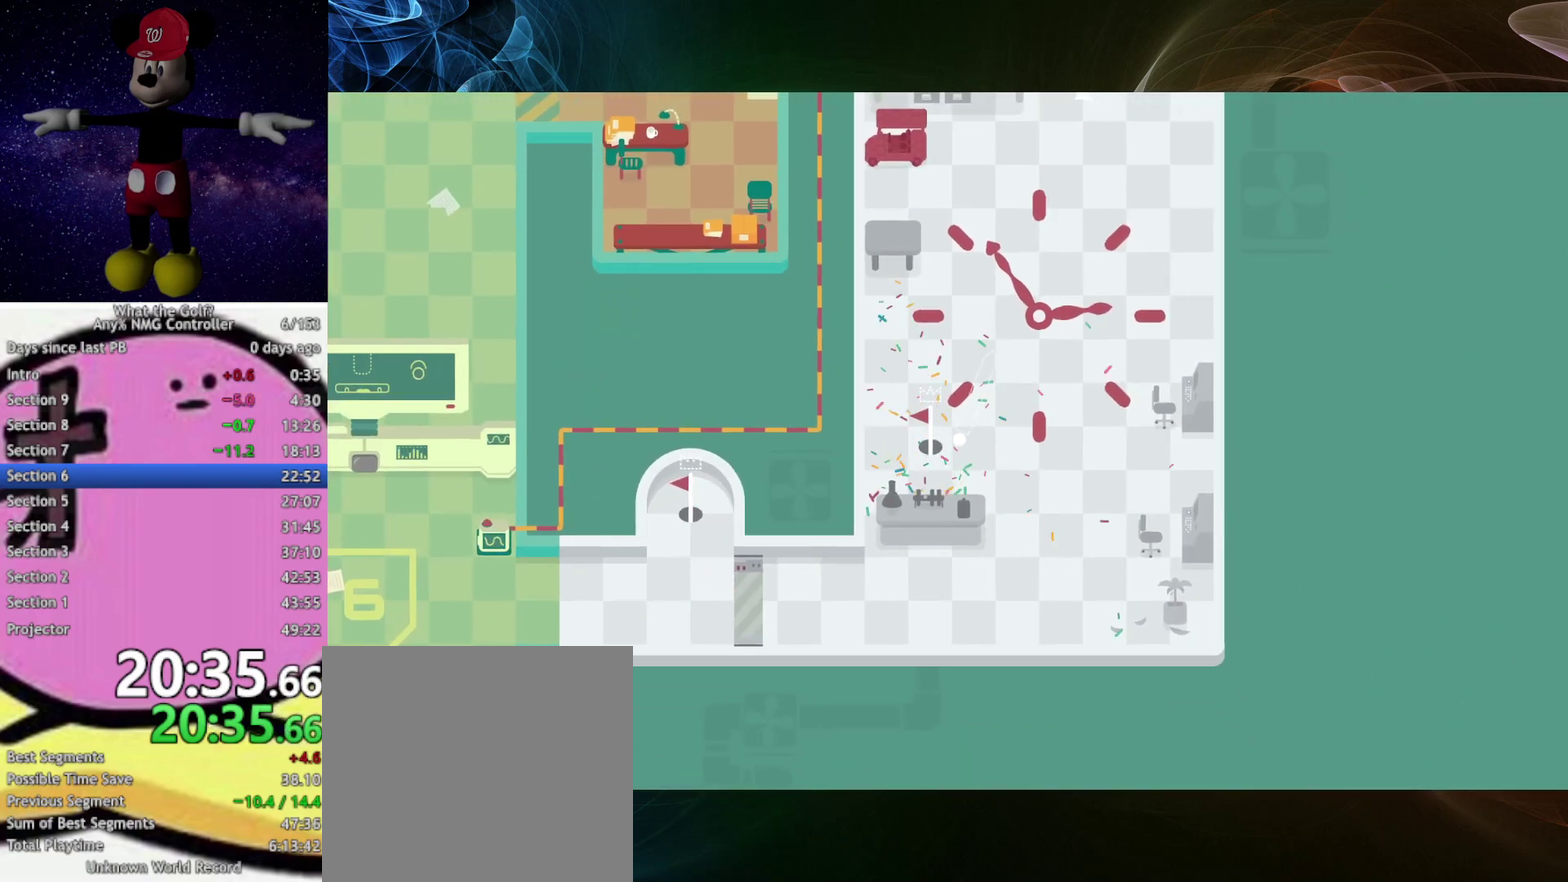
{"buttons": [], "left_stick": "up-right"}
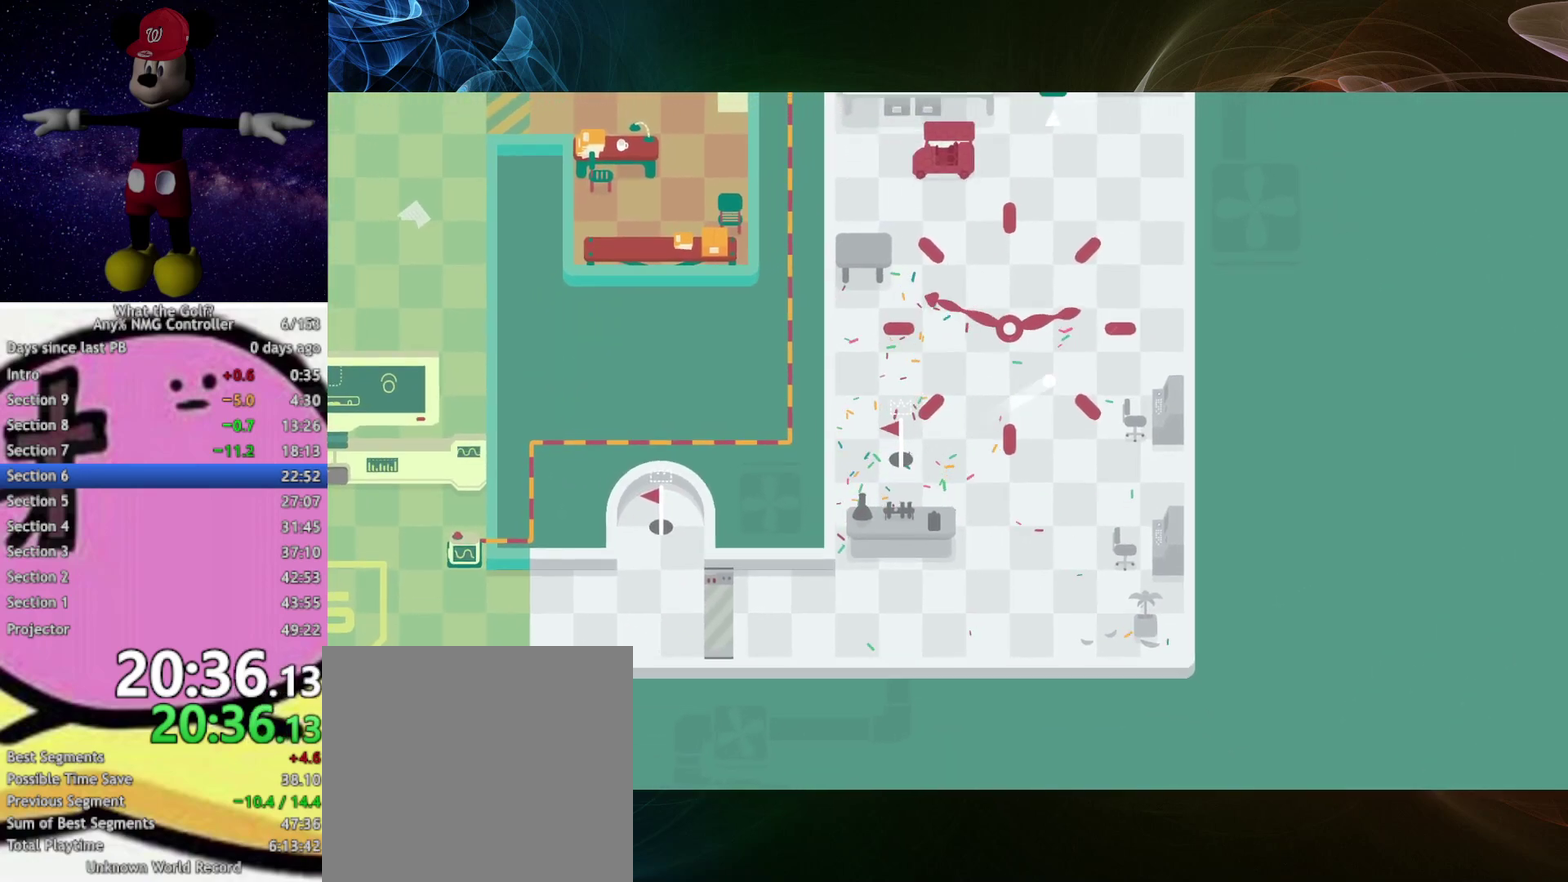
{"buttons": ["A"], "left_stick": "up-left", "events": [[67, "A", "down"], [133, "left_stick", "up-left"], [400, "A", "up"], [467, "A", "down"]]}
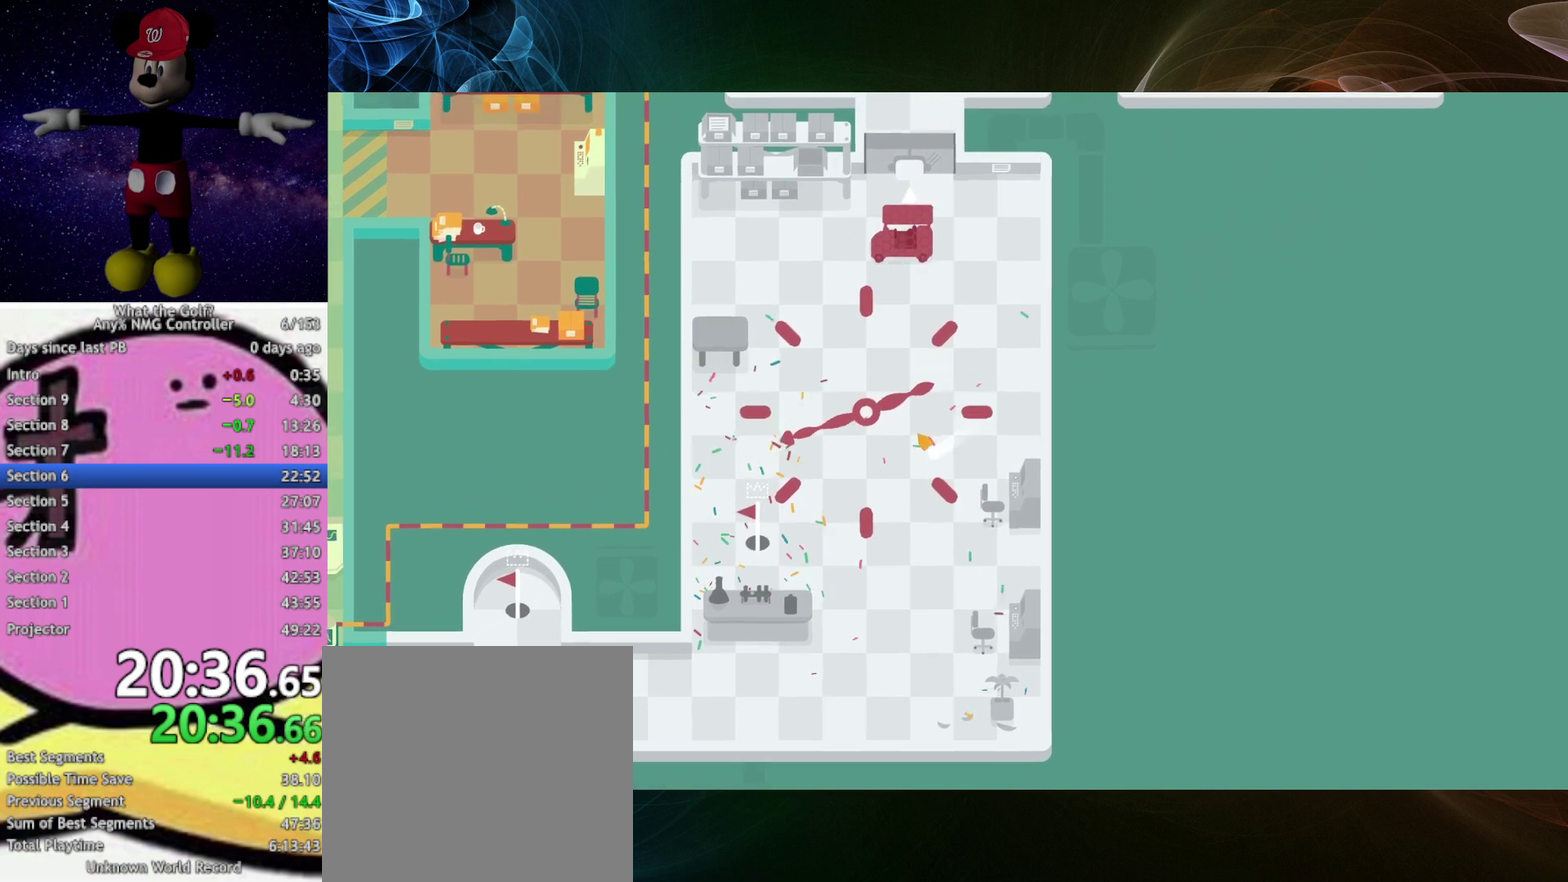
{"buttons": [], "left_stick": "up", "events": [[100, "left_stick", "up"], [433, "A", "up"]]}